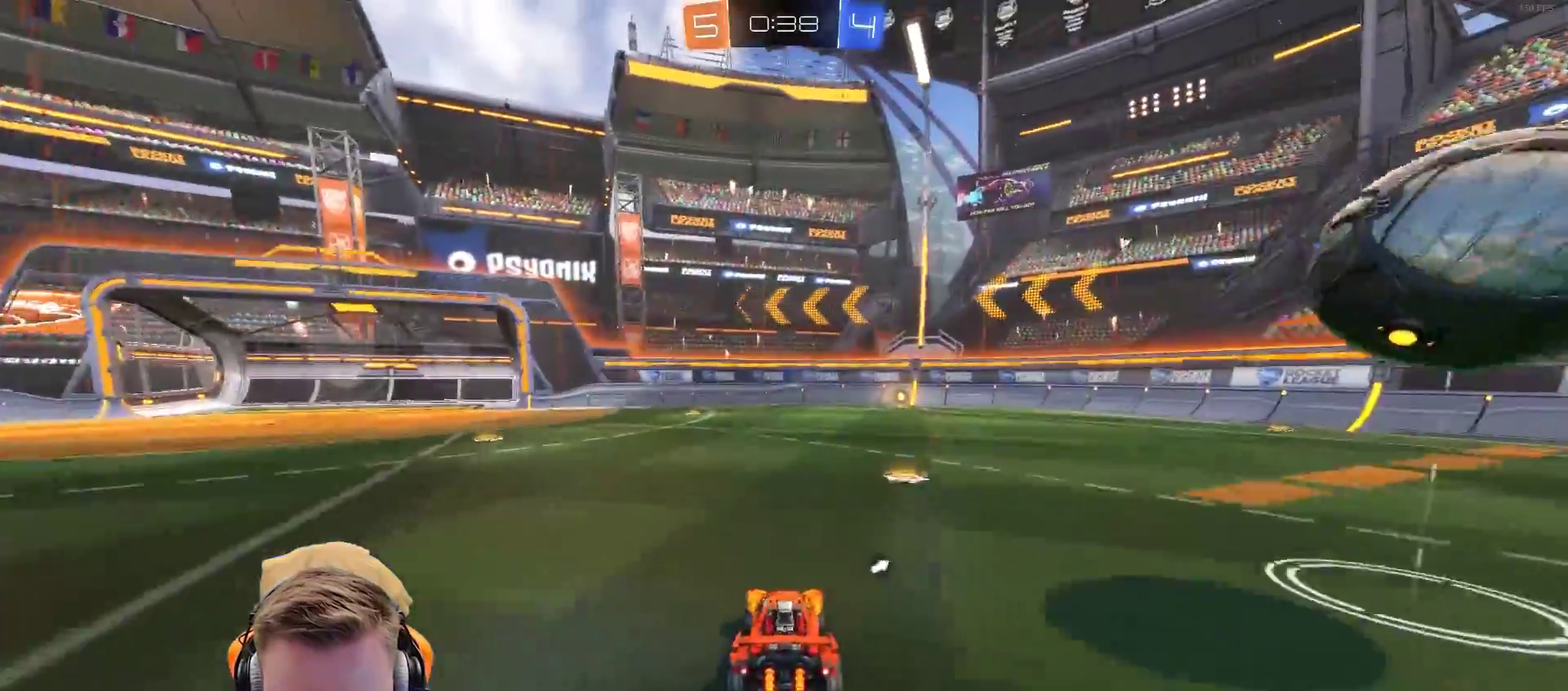
Gameplay with a controller (PlayStation layout); each line is a JSON object with the inputs held at the frame after it. "events" lists button and stick changes between this image and that frame as [ms after this image, input, new state], when the widget could be followed in between. Not read: R1 R2.
{"buttons": [], "left_stick": "center", "right_stick": "center", "events": [[67, "left_stick", "right"], [267, "left_stick", "center"]]}
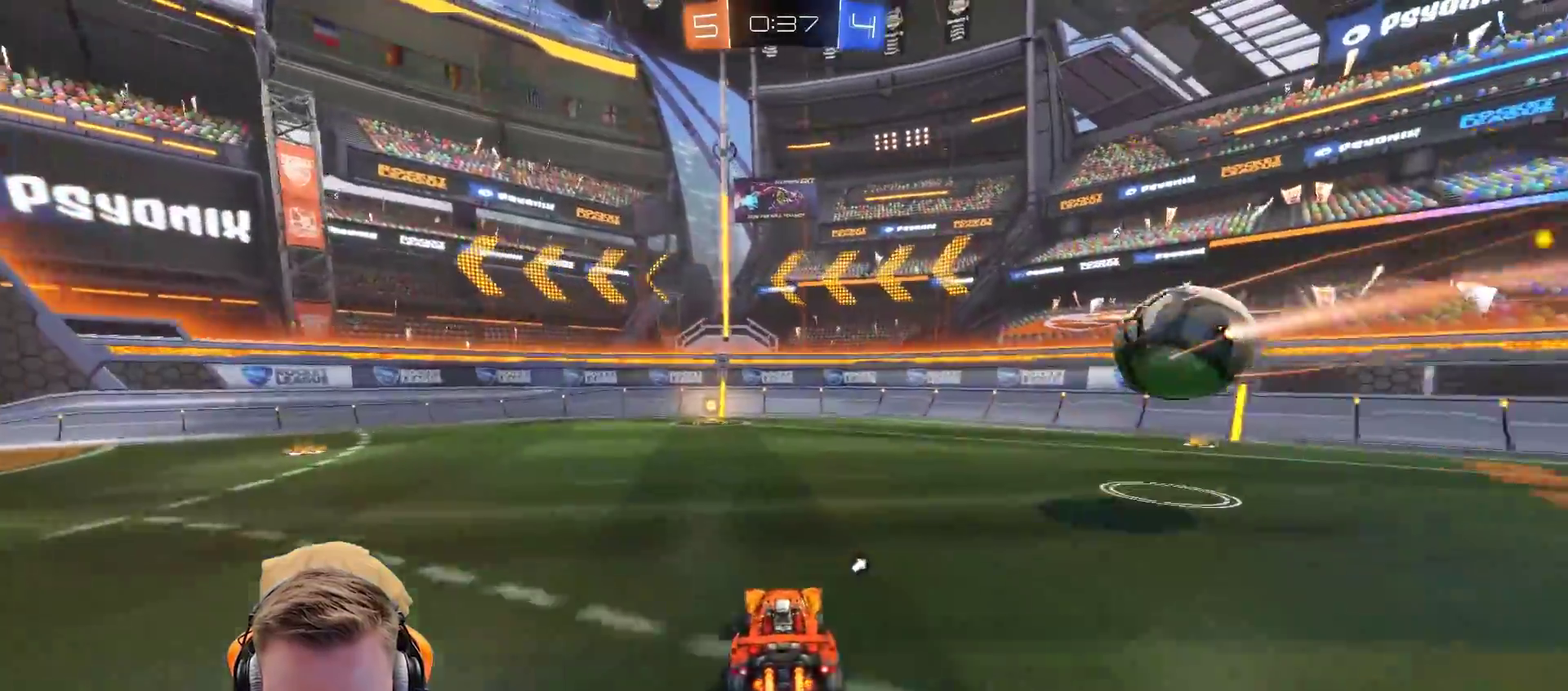
{"buttons": [], "left_stick": "center", "right_stick": "center", "events": [[17, "left_stick", "left"], [67, "left_stick", "center"], [217, "SQUARE", "down"], [267, "SQUARE", "up"]]}
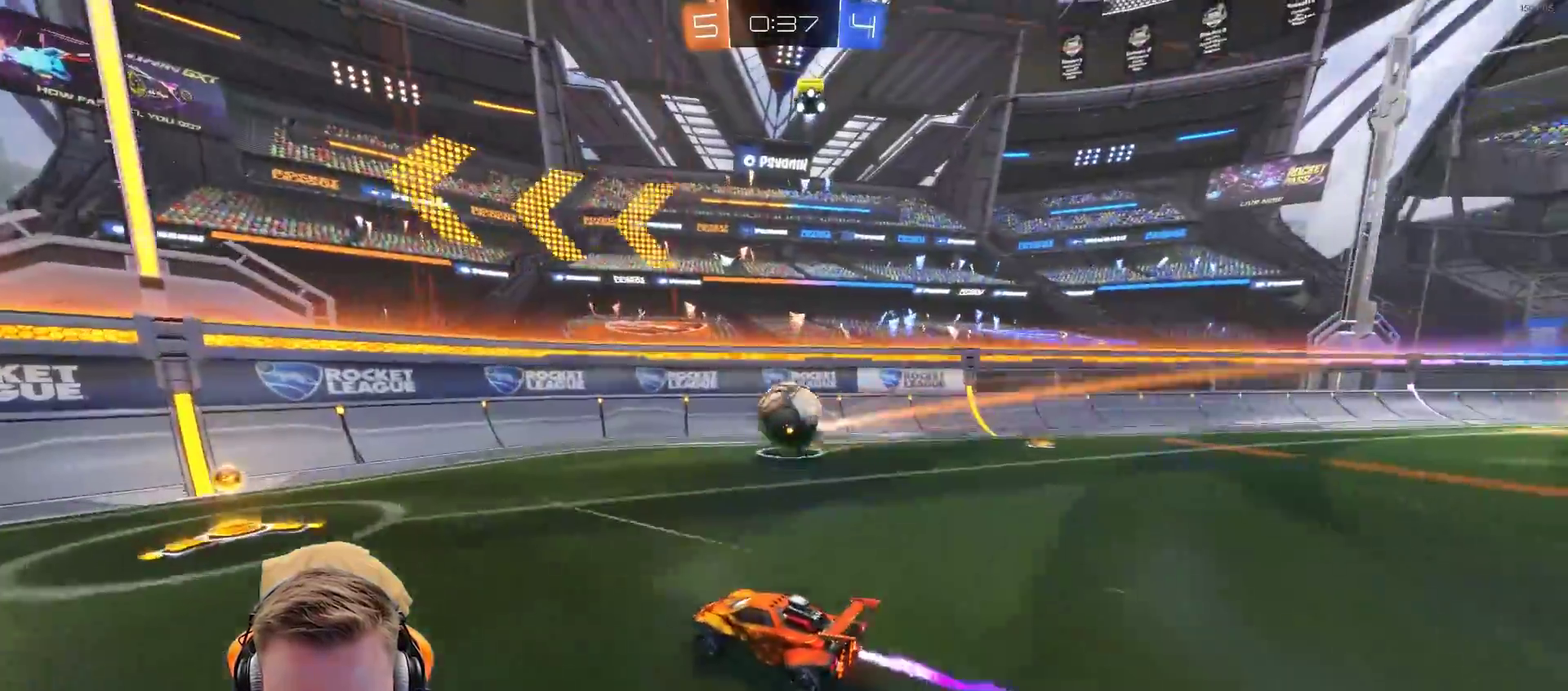
{"buttons": ["L2"], "left_stick": "center", "right_stick": "center", "events": [[467, "L2", "down"]]}
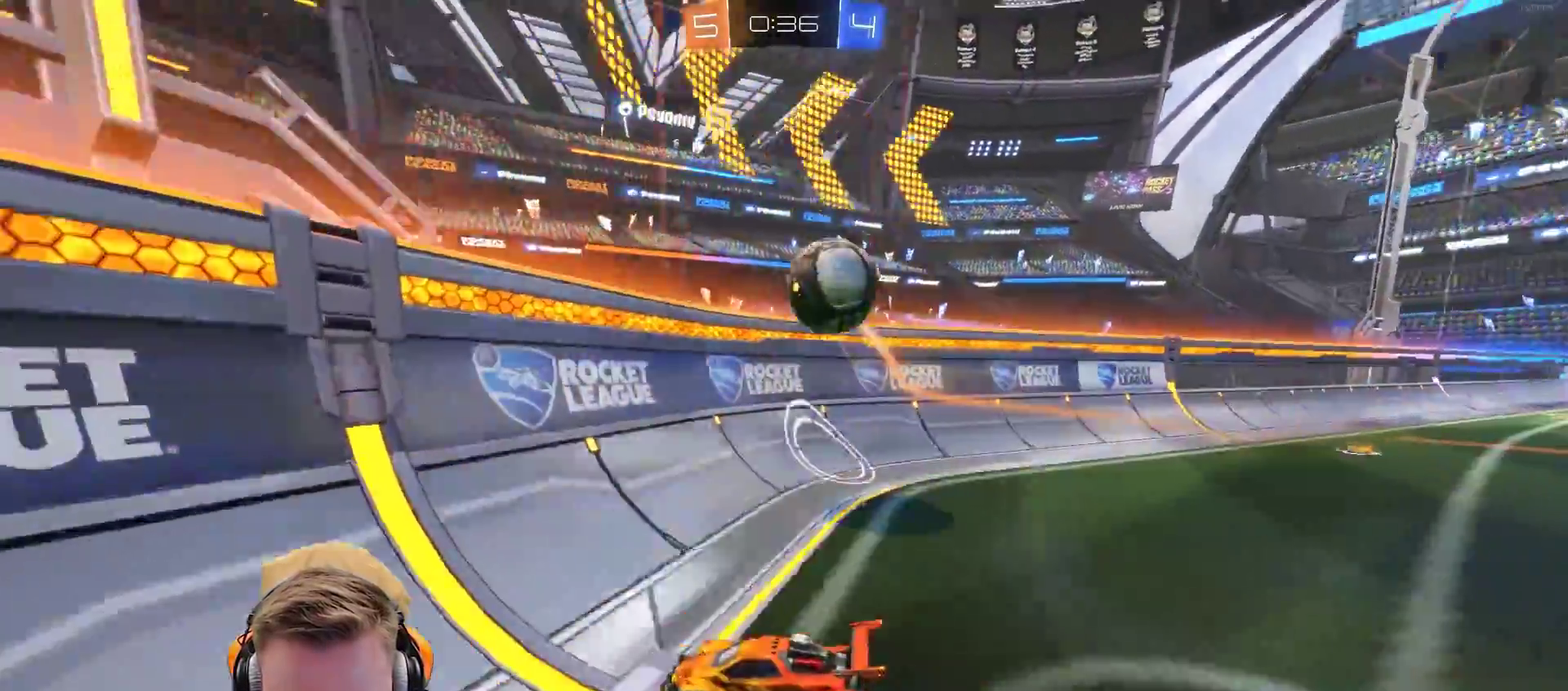
{"buttons": [], "left_stick": "center", "right_stick": "center", "events": [[233, "L2", "up"]]}
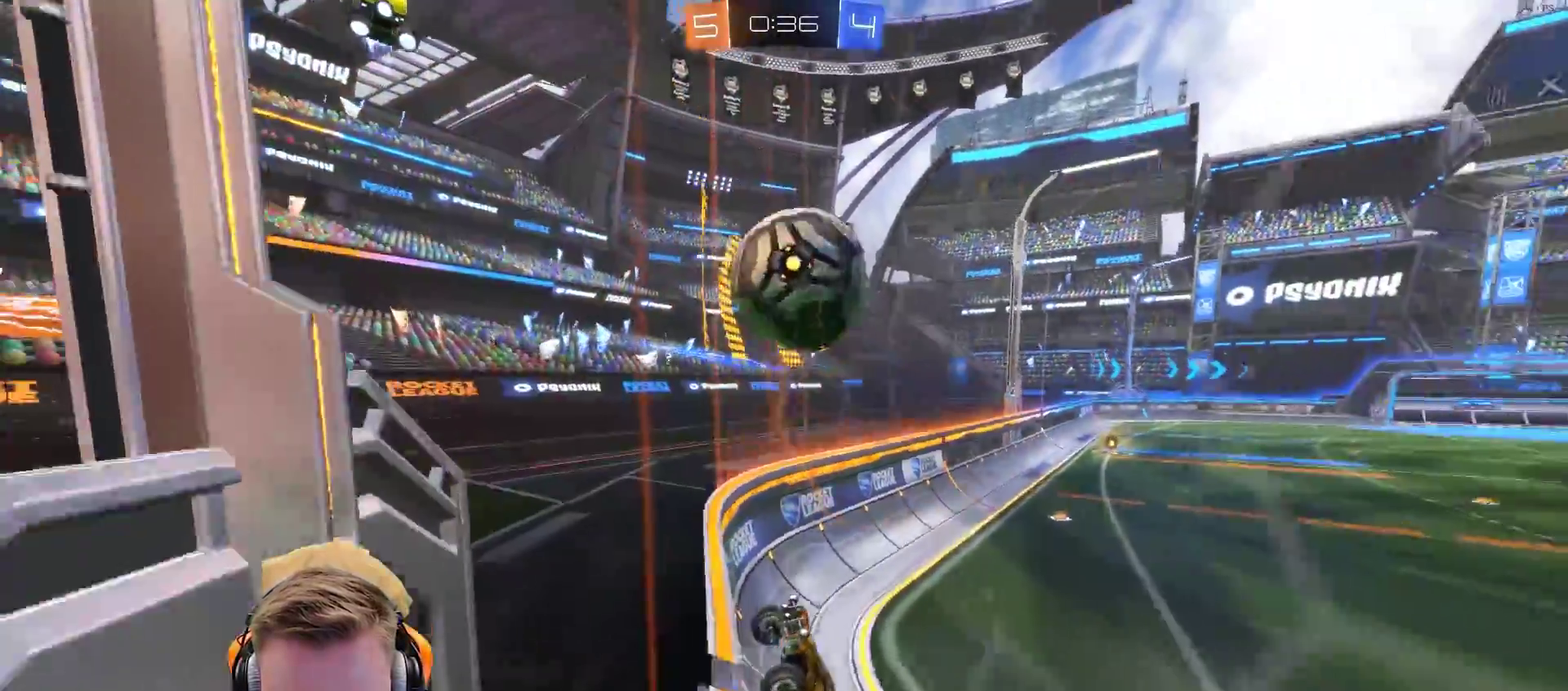
{"buttons": [], "left_stick": "left", "right_stick": "center", "events": [[217, "left_stick", "left"]]}
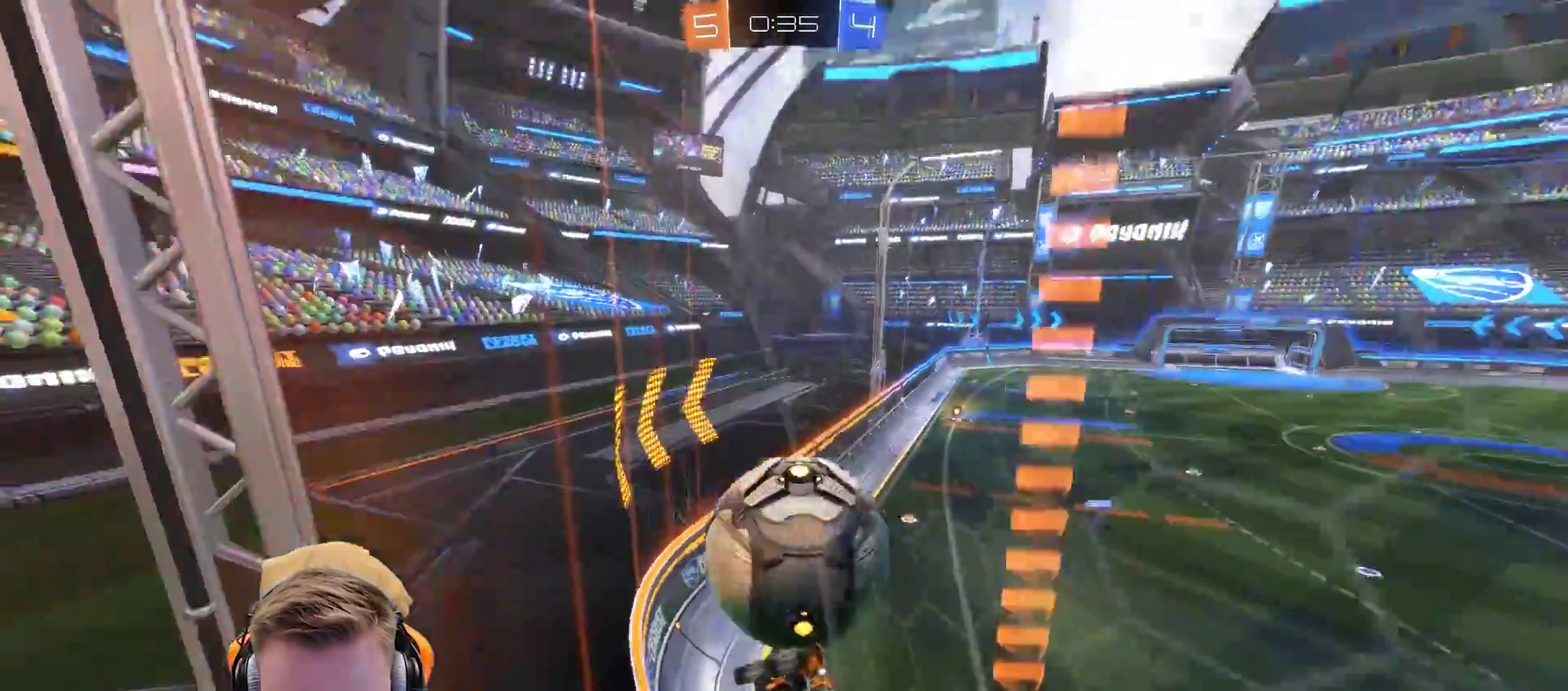
{"buttons": [], "left_stick": "left", "right_stick": "center", "events": []}
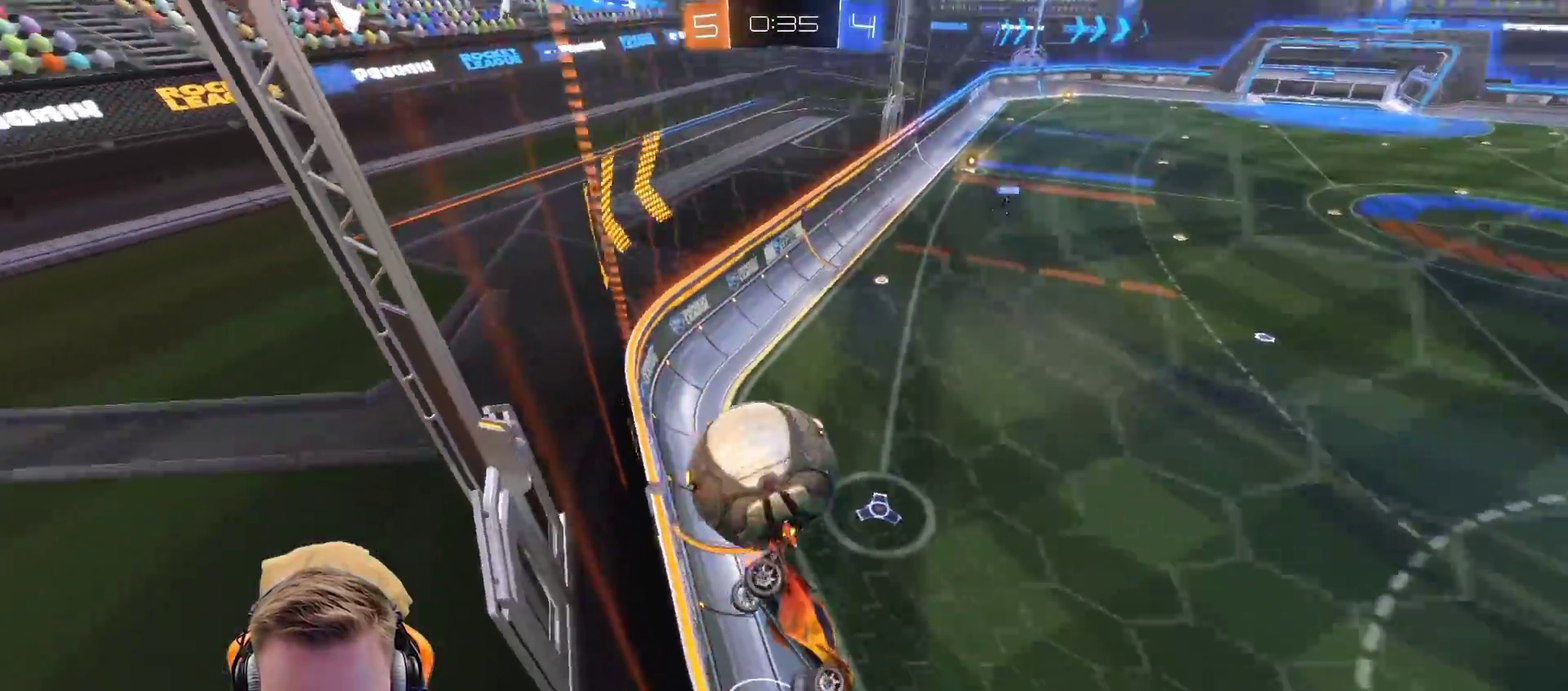
{"buttons": [], "left_stick": "left", "right_stick": "center", "events": [[50, "L2", "down"], [117, "left_stick", "center"], [367, "L2", "up"], [367, "left_stick", "left"]]}
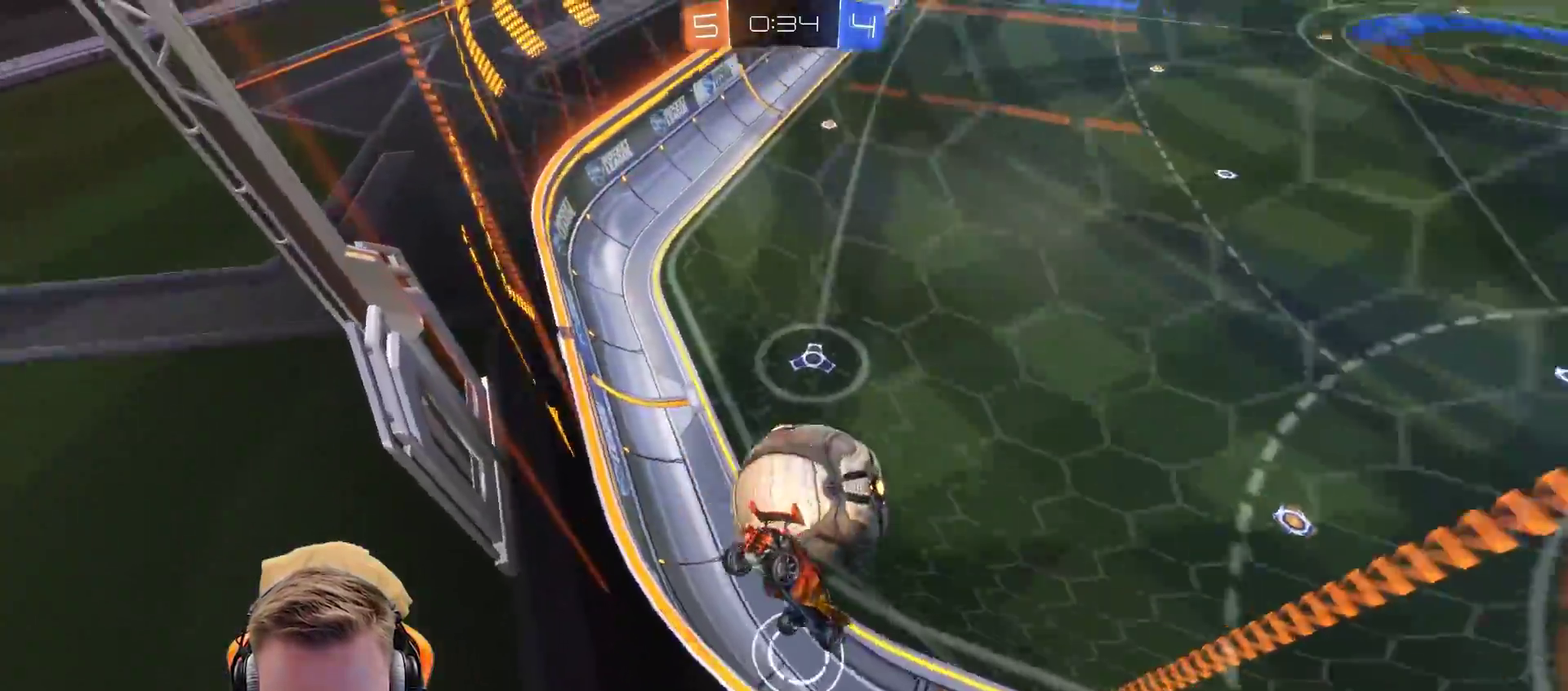
{"buttons": ["CROSS"], "left_stick": "down", "right_stick": "center", "events": [[117, "left_stick", "center"], [317, "left_stick", "left"], [417, "left_stick", "down-left"], [467, "CROSS", "down"], [467, "left_stick", "down"]]}
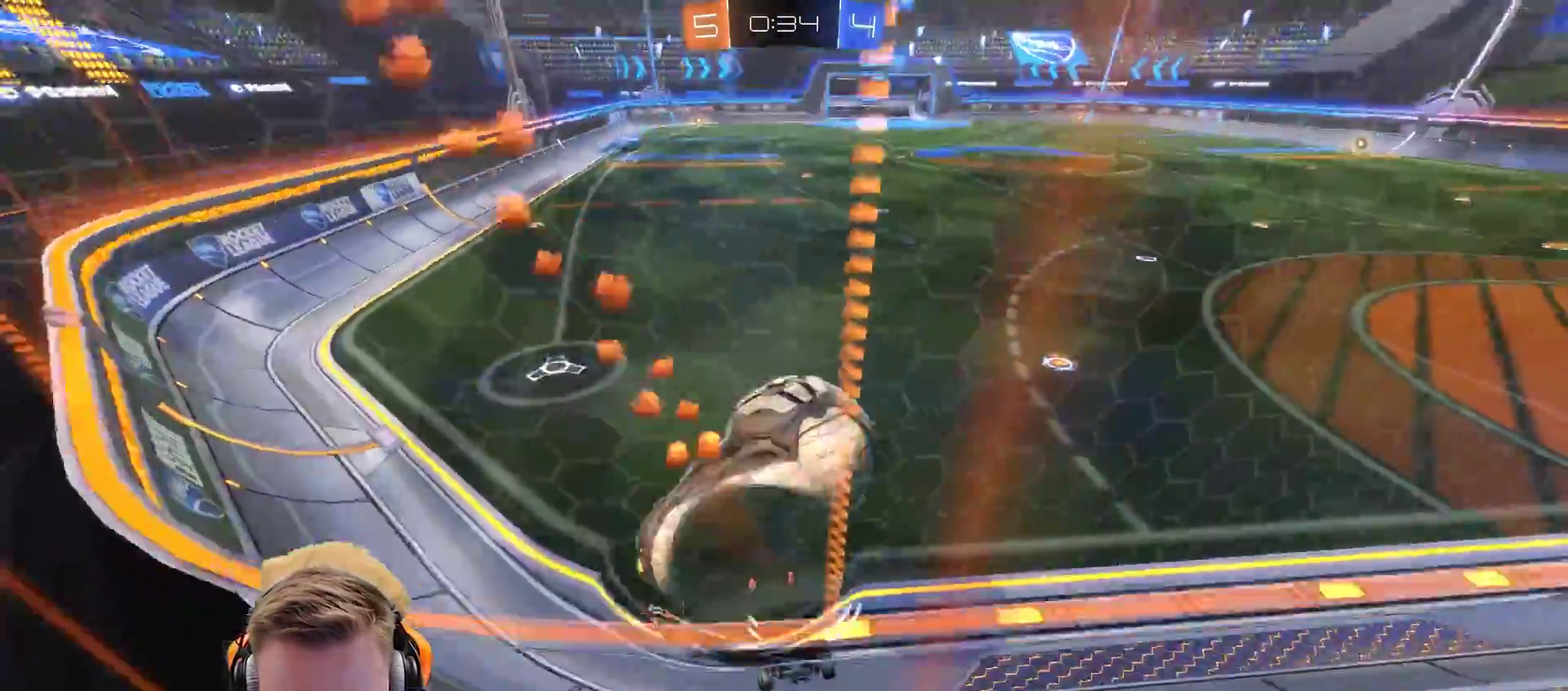
{"buttons": ["L2"], "left_stick": "center", "right_stick": "center", "events": [[67, "L1", "down"], [117, "CROSS", "up"], [233, "L1", "up"], [267, "left_stick", "down-right"], [433, "L2", "down"], [433, "left_stick", "center"]]}
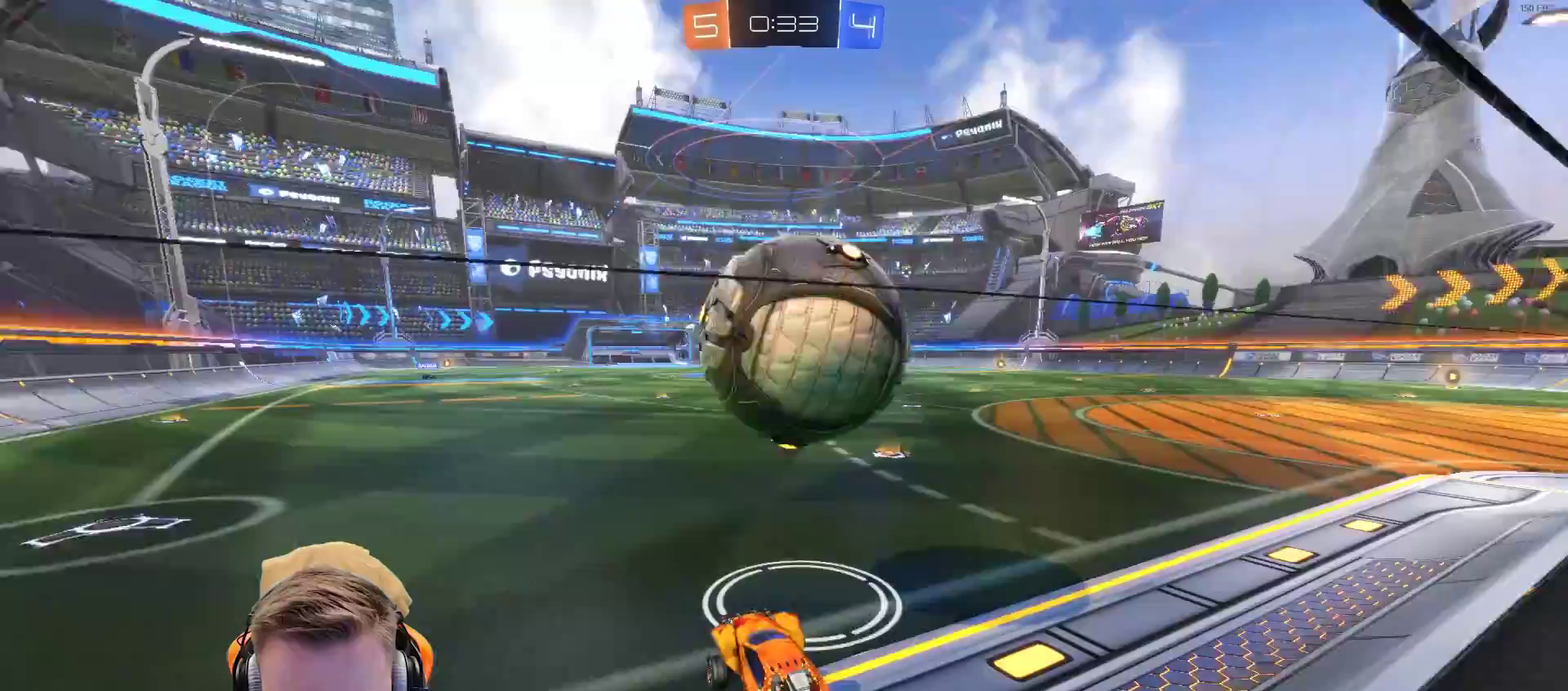
{"buttons": [], "left_stick": "center", "right_stick": "center", "events": [[83, "left_stick", "left"], [383, "left_stick", "center"], [433, "L2", "up"]]}
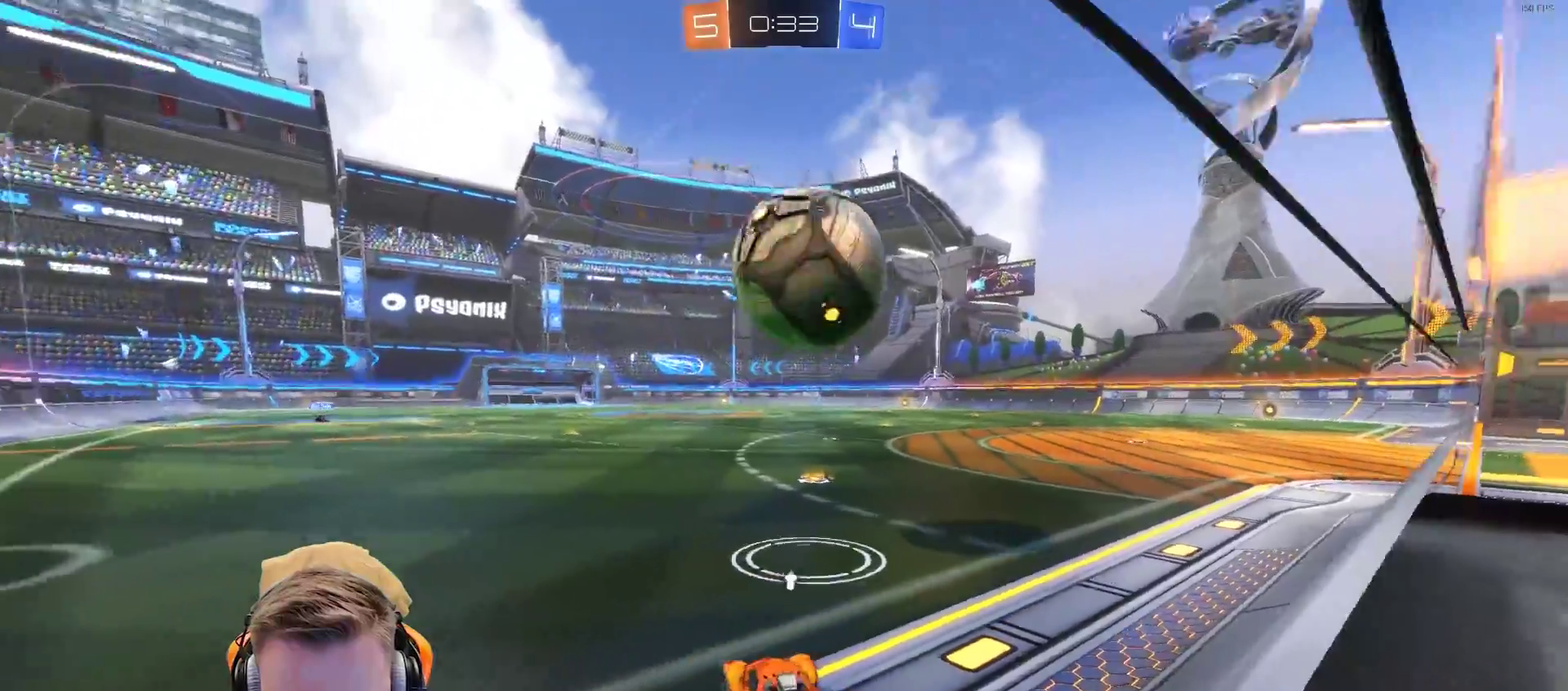
{"buttons": [], "left_stick": "center", "right_stick": "center", "events": [[33, "SQUARE", "down"], [33, "left_stick", "right"], [133, "SQUARE", "up"], [350, "left_stick", "center"]]}
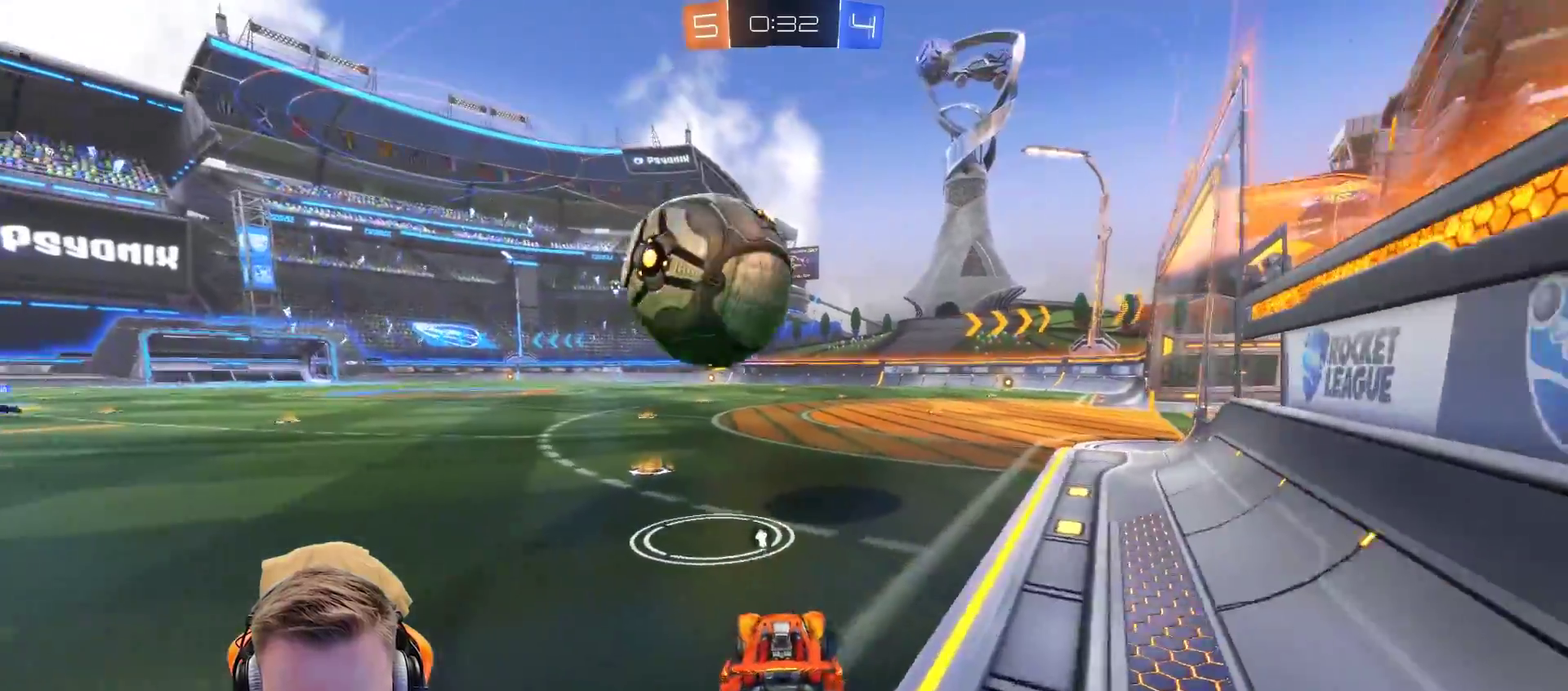
{"buttons": [], "left_stick": "center", "right_stick": "center", "events": [[50, "left_stick", "left"], [100, "left_stick", "center"], [350, "left_stick", "right"], [400, "left_stick", "center"]]}
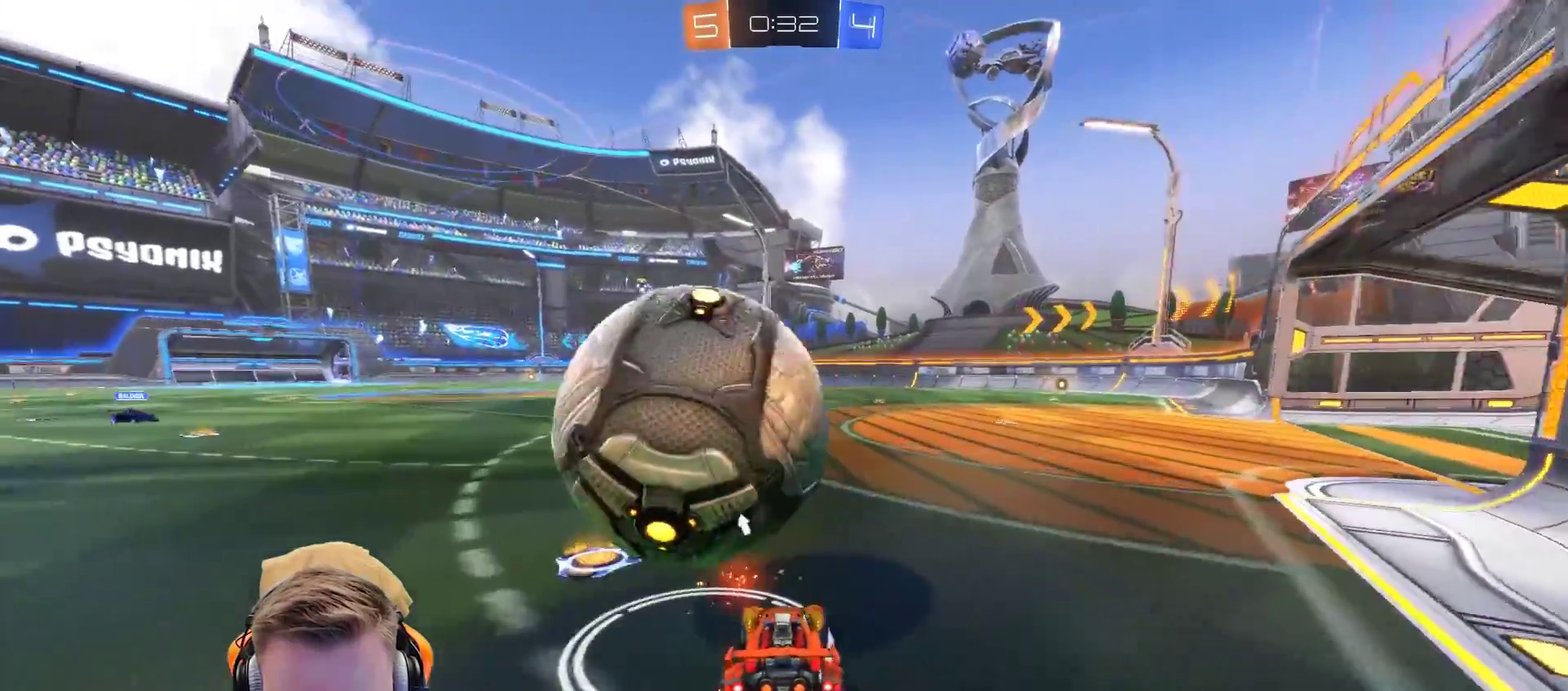
{"buttons": [], "left_stick": "left", "right_stick": "center", "events": [[100, "left_stick", "left"], [150, "left_stick", "down-left"], [200, "left_stick", "center"], [400, "left_stick", "left"]]}
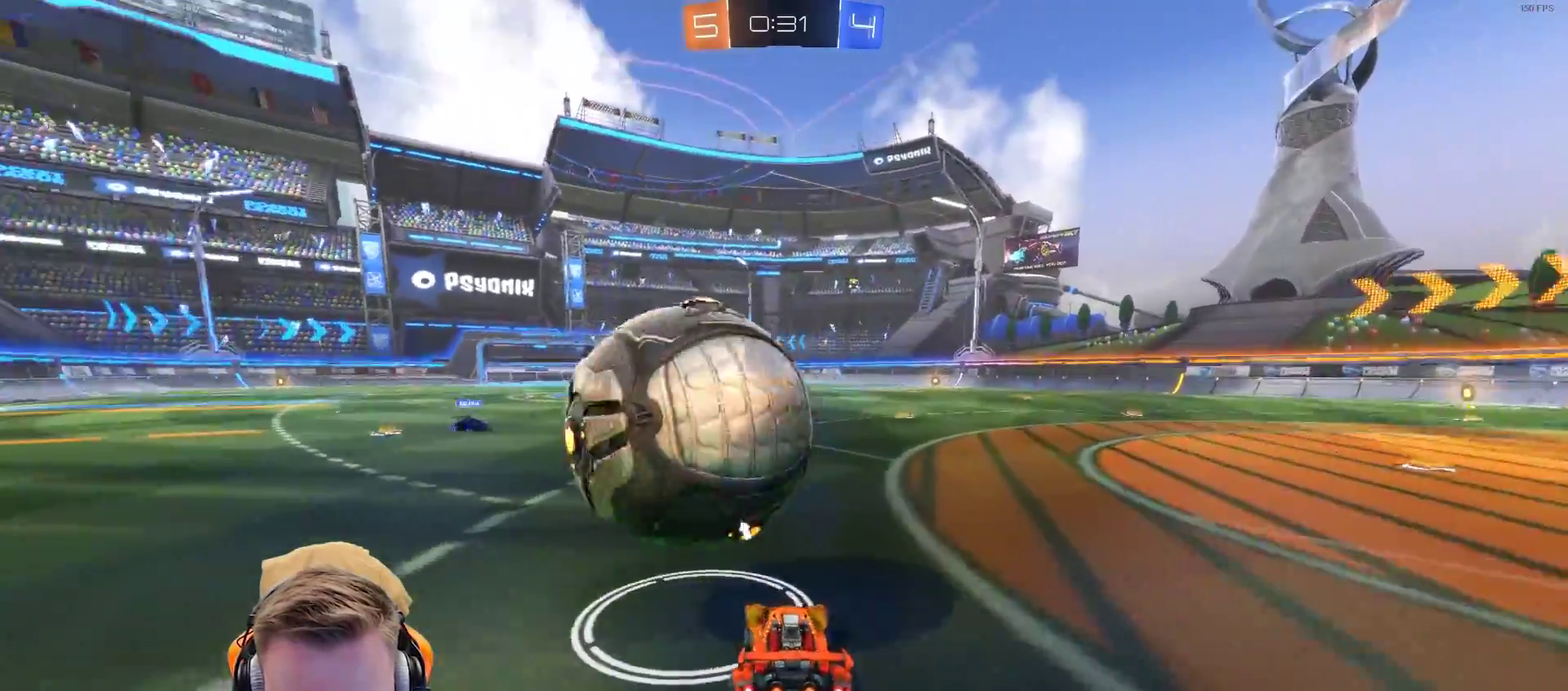
{"buttons": ["CROSS"], "left_stick": "up-left", "right_stick": "center", "events": [[17, "left_stick", "center"], [167, "left_stick", "left"], [217, "CROSS", "down"], [267, "left_stick", "up-left"], [317, "CROSS", "up"], [417, "CROSS", "down"]]}
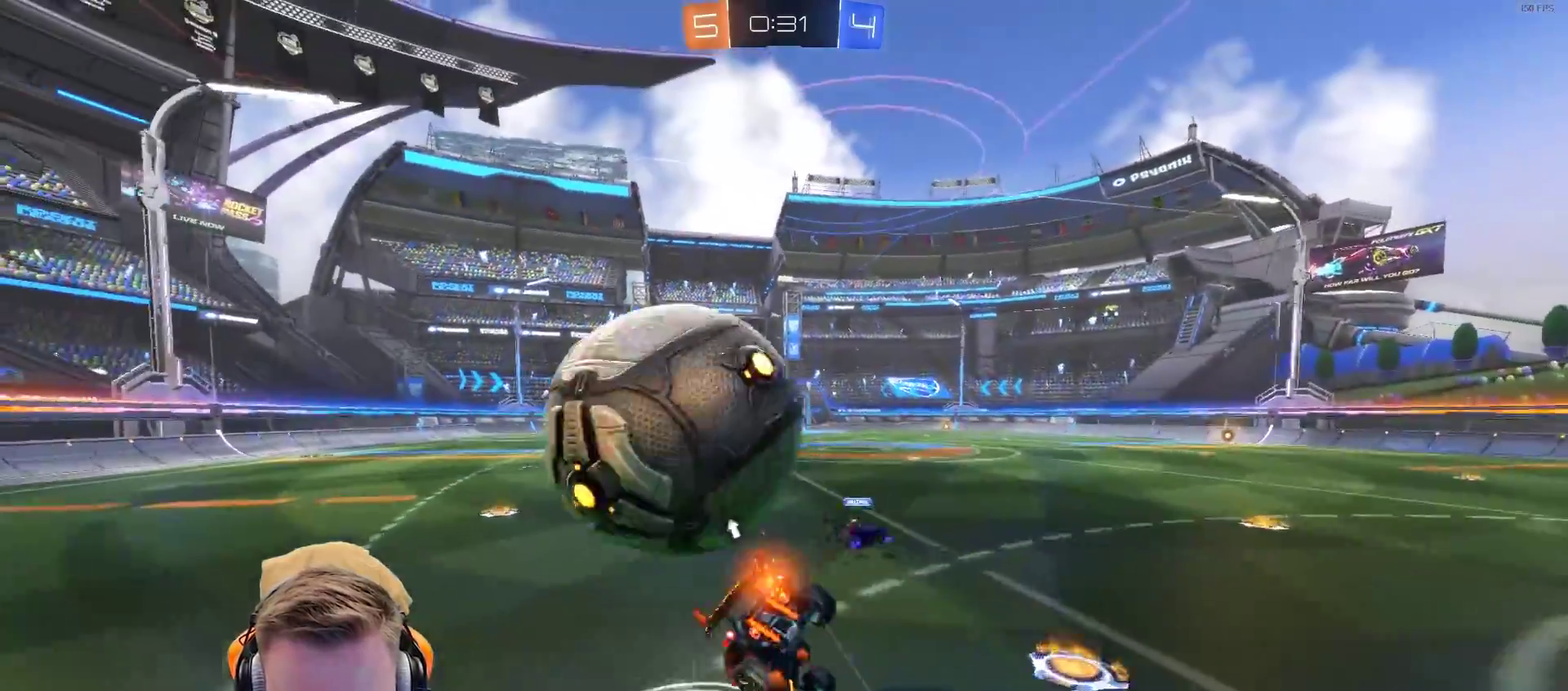
{"buttons": [], "left_stick": "center", "right_stick": "center", "events": [[17, "CROSS", "up"], [117, "left_stick", "center"]]}
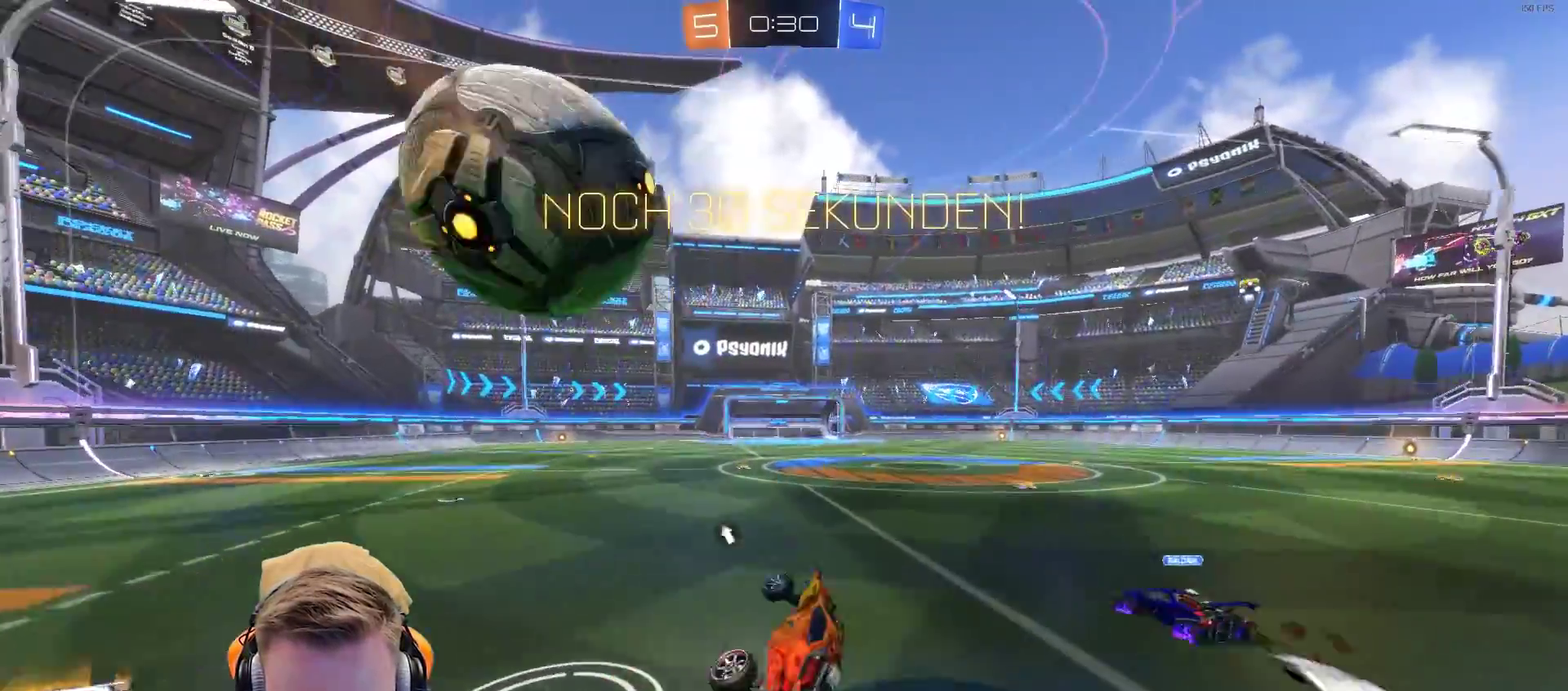
{"buttons": [], "left_stick": "center", "right_stick": "center", "events": []}
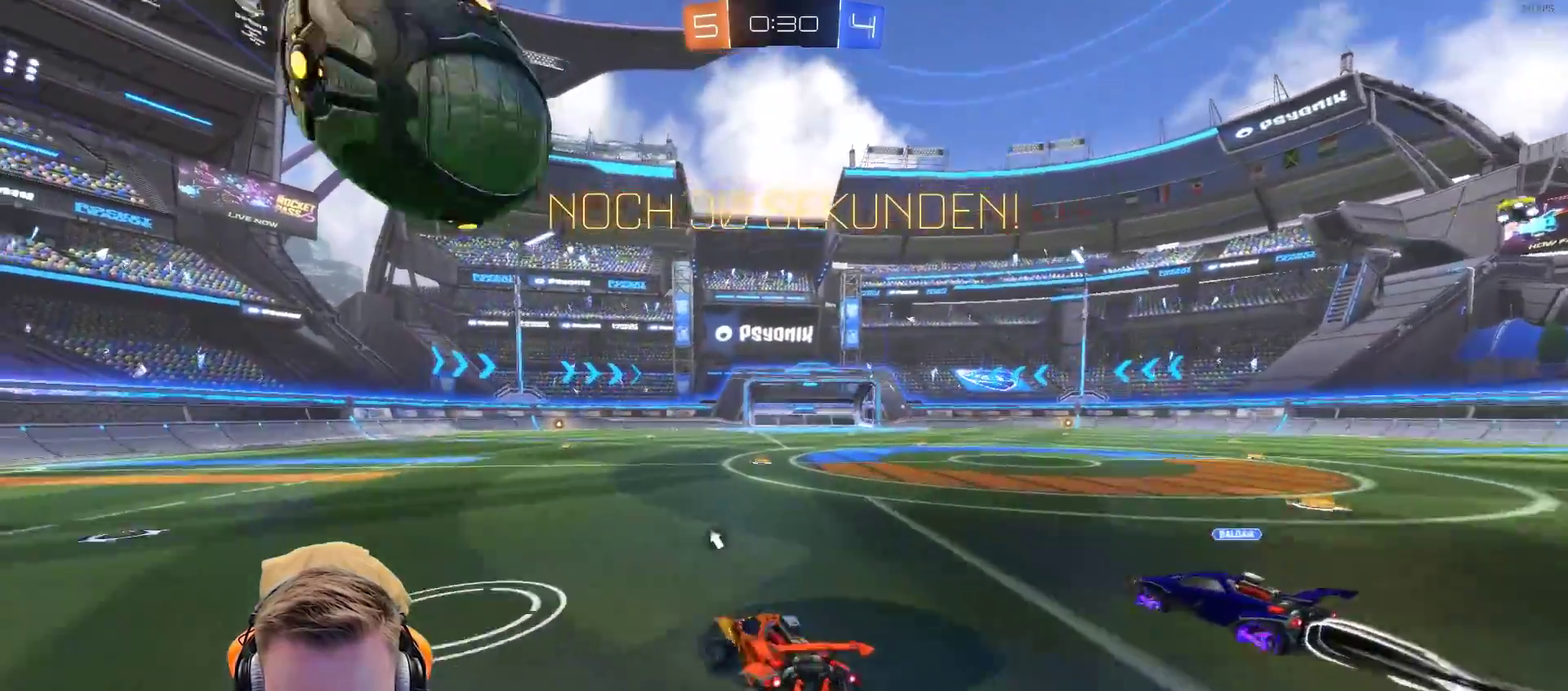
{"buttons": [], "left_stick": "right", "right_stick": "center", "events": [[83, "left_stick", "left"], [133, "left_stick", "right"]]}
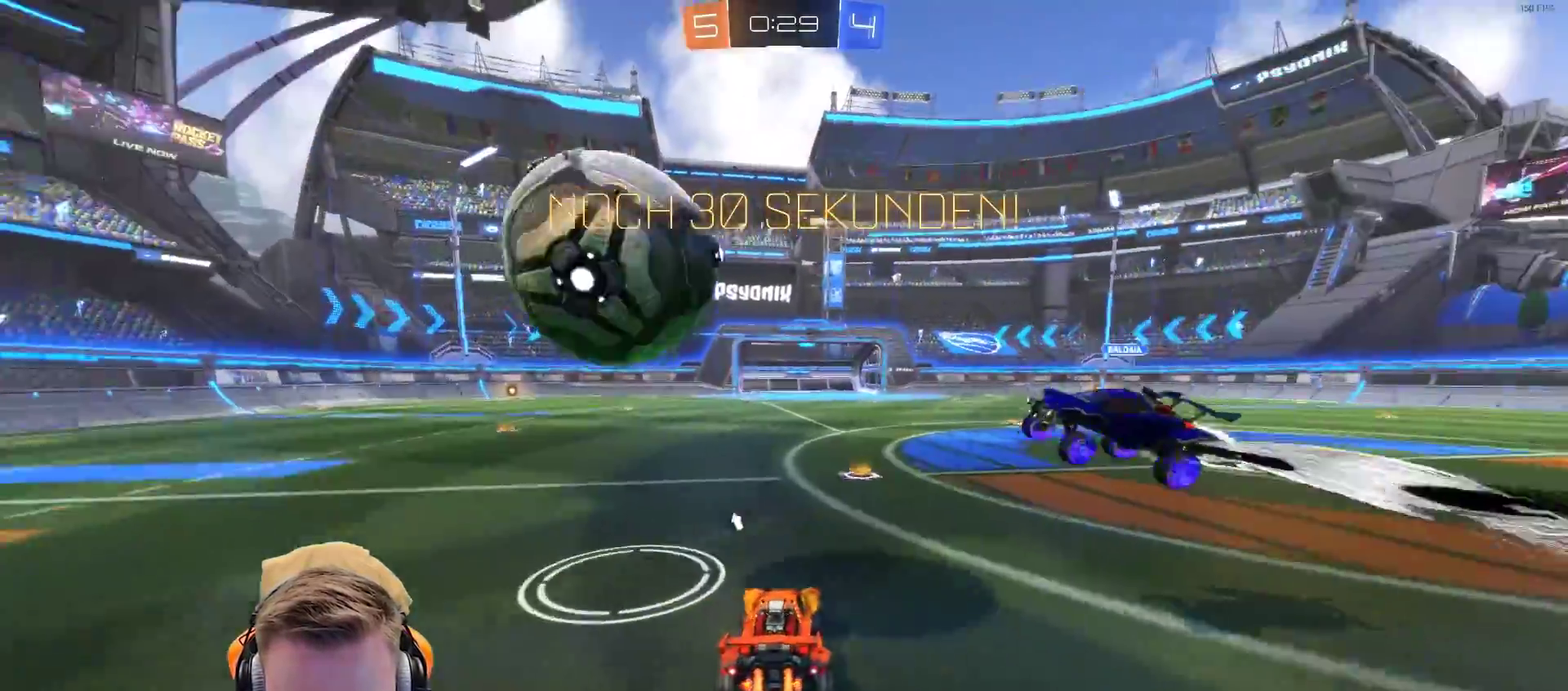
{"buttons": [], "left_stick": "left", "right_stick": "center", "events": [[33, "left_stick", "center"], [100, "left_stick", "left"], [200, "left_stick", "down-left"], [300, "left_stick", "left"]]}
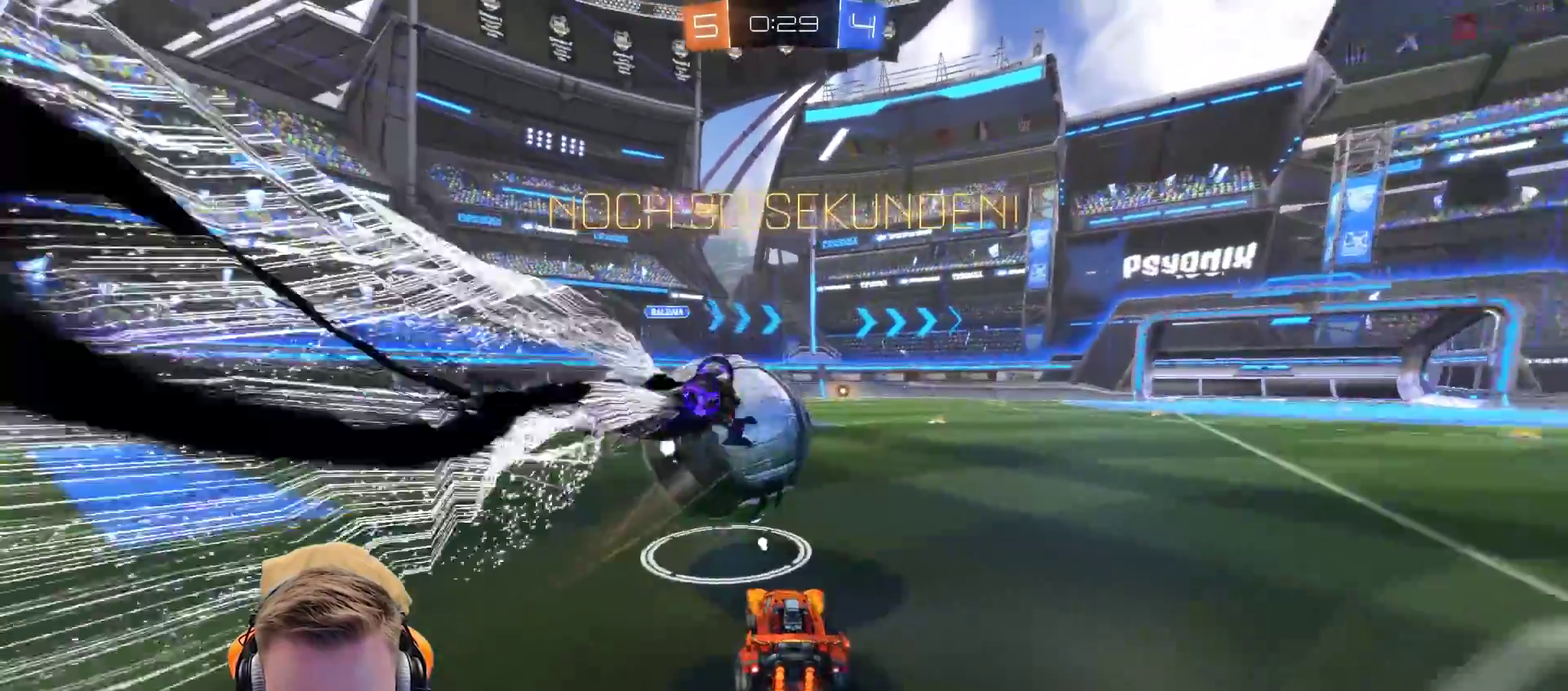
{"buttons": [], "left_stick": "center", "right_stick": "center", "events": [[50, "left_stick", "center"], [300, "left_stick", "right"], [500, "left_stick", "center"]]}
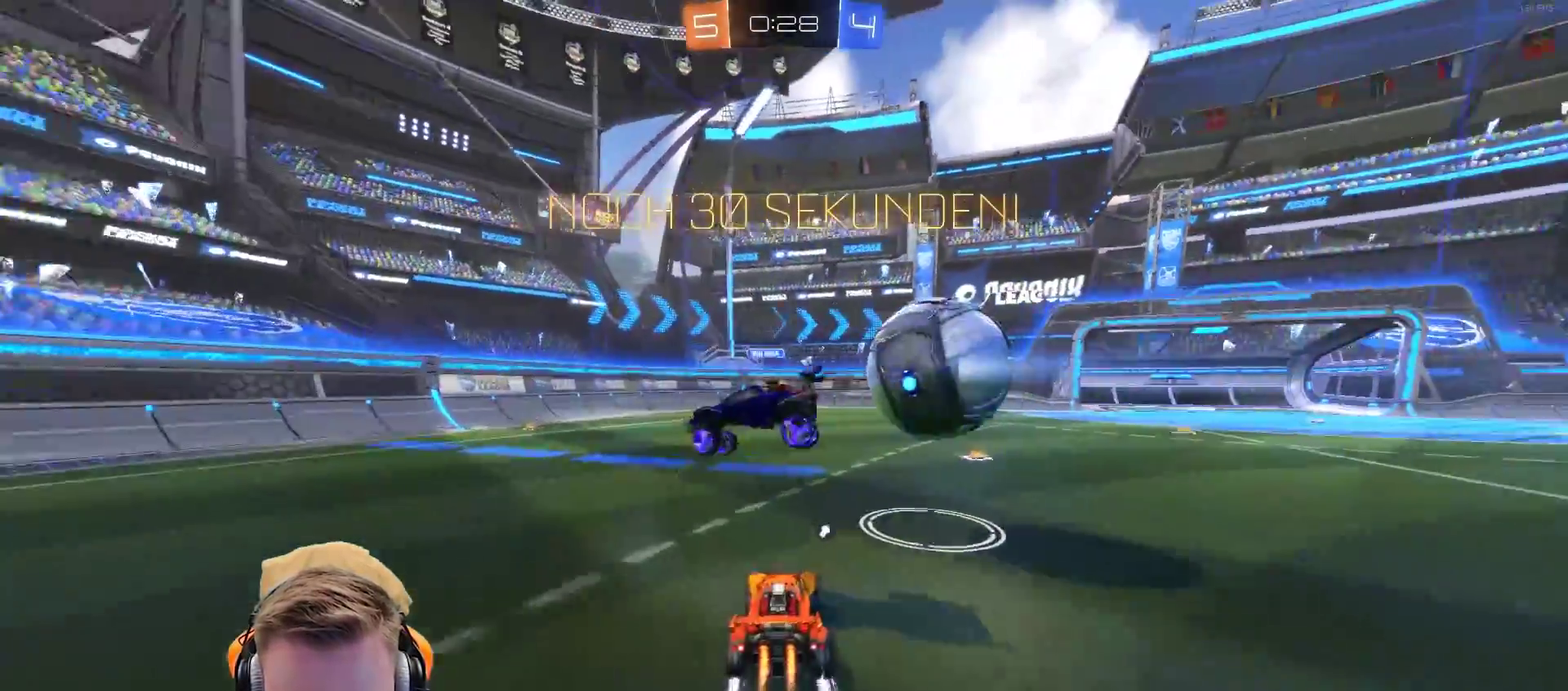
{"buttons": [], "left_stick": "center", "right_stick": "center", "events": []}
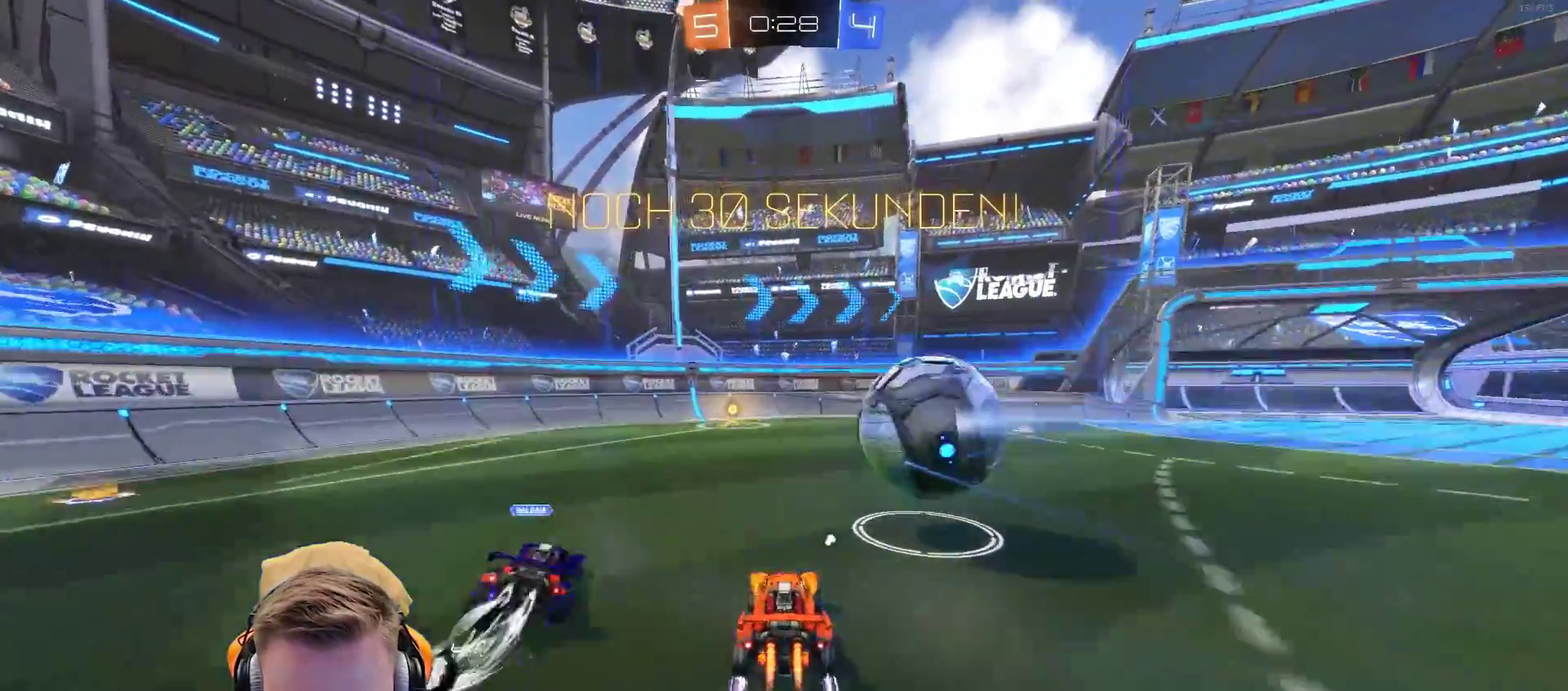
{"buttons": [], "left_stick": "right", "right_stick": "center", "events": [[117, "left_stick", "left"], [367, "left_stick", "center"], [417, "left_stick", "right"]]}
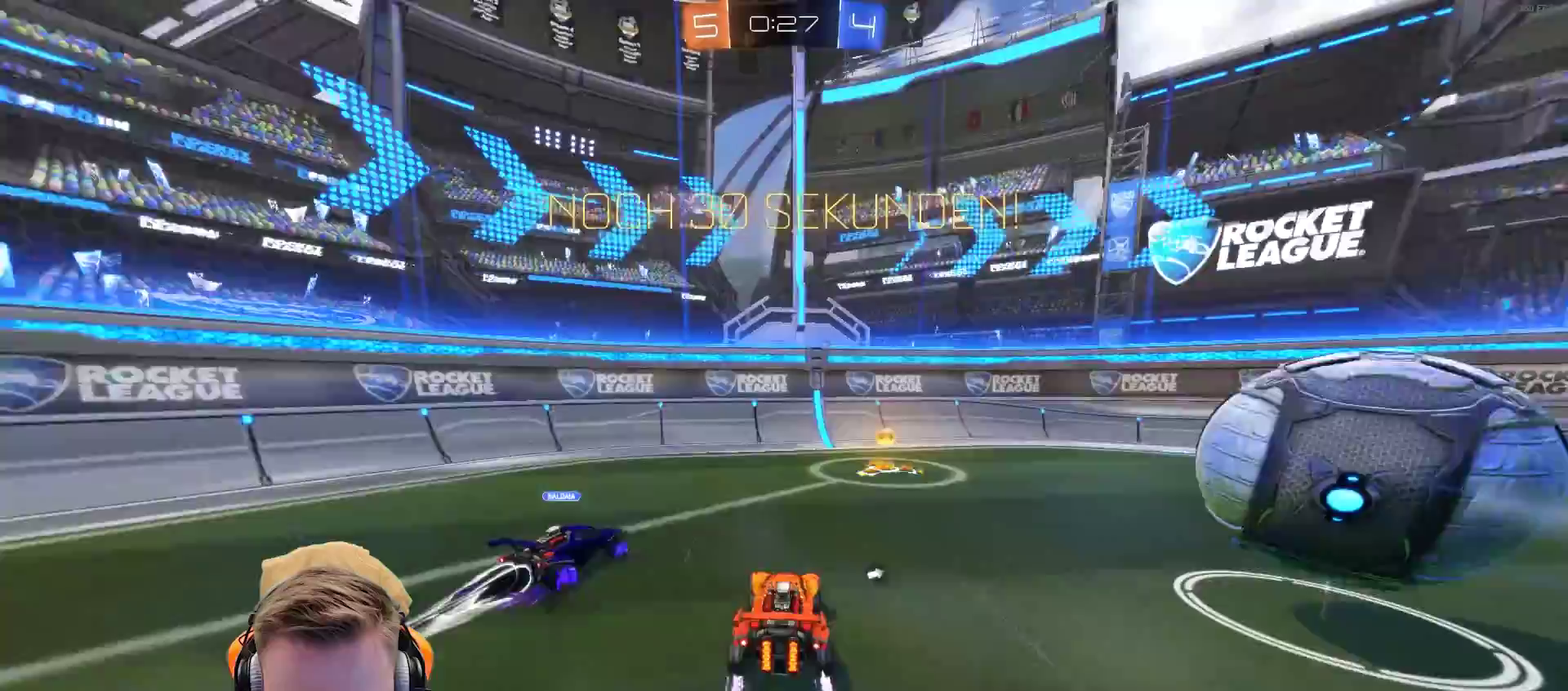
{"buttons": ["L2"], "left_stick": "up-left", "right_stick": "center", "events": [[283, "left_stick", "left"], [317, "L2", "down"], [383, "SQUARE", "down"], [383, "left_stick", "up-left"], [433, "SQUARE", "up"]]}
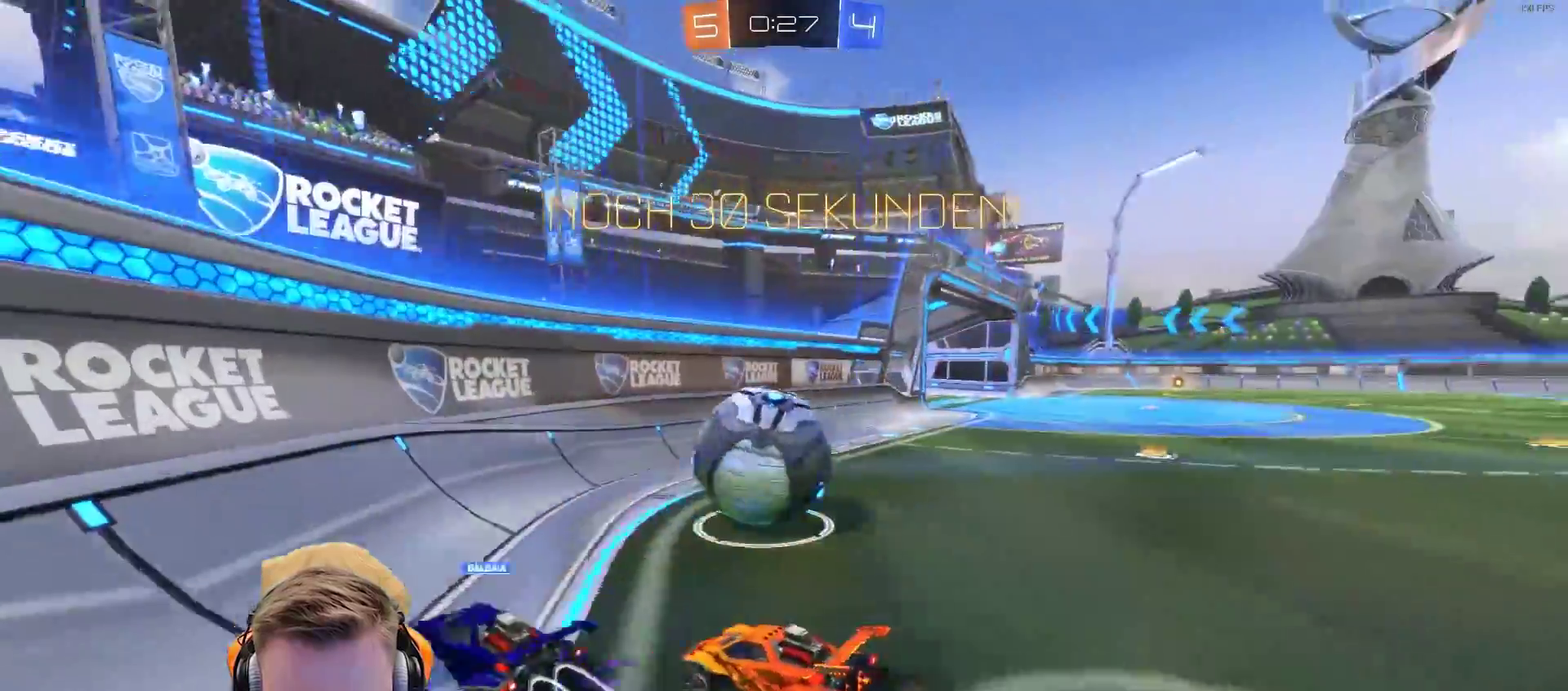
{"buttons": [], "left_stick": "center", "right_stick": "center", "events": [[83, "left_stick", "up"], [133, "left_stick", "center"], [333, "L2", "up"]]}
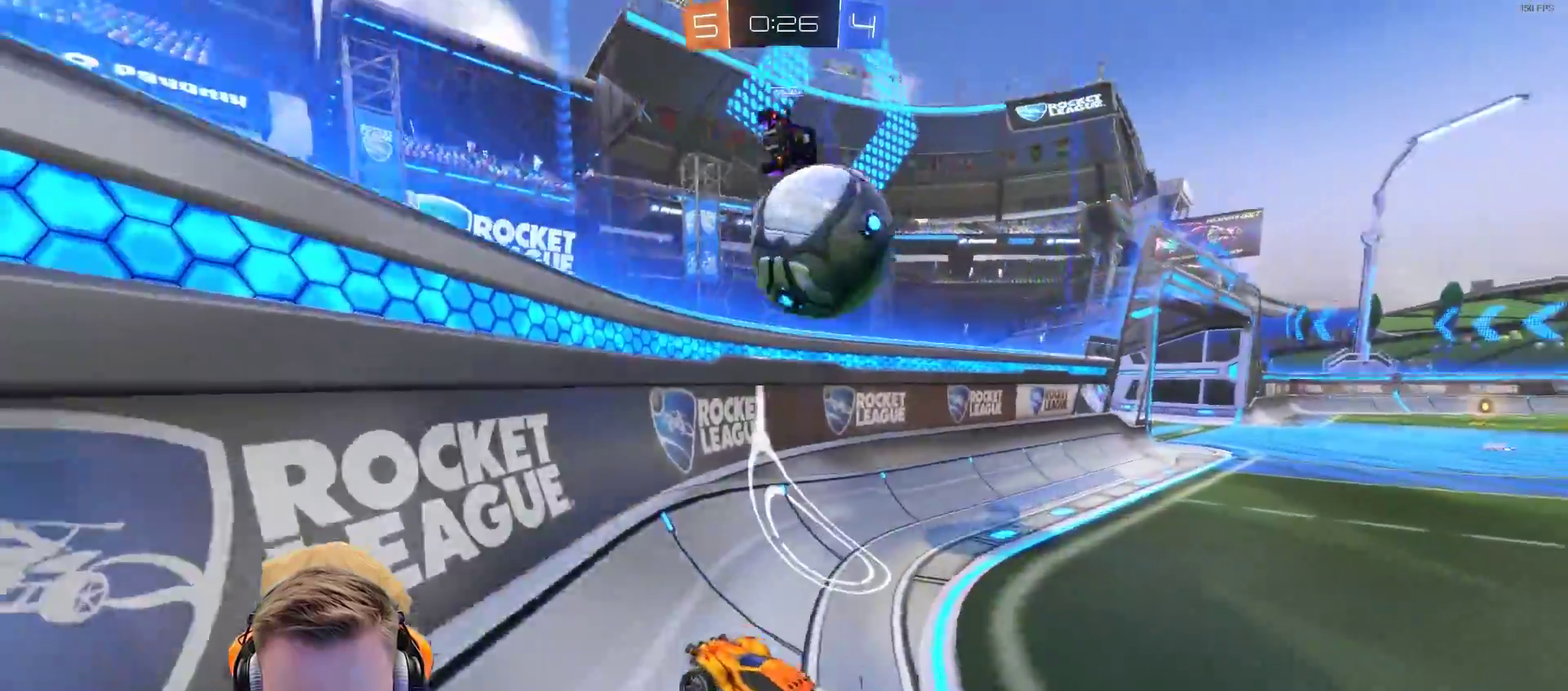
{"buttons": ["L2"], "left_stick": "right", "right_stick": "center", "events": [[83, "left_stick", "right"], [183, "L1", "down"], [333, "L1", "up"], [483, "L2", "down"]]}
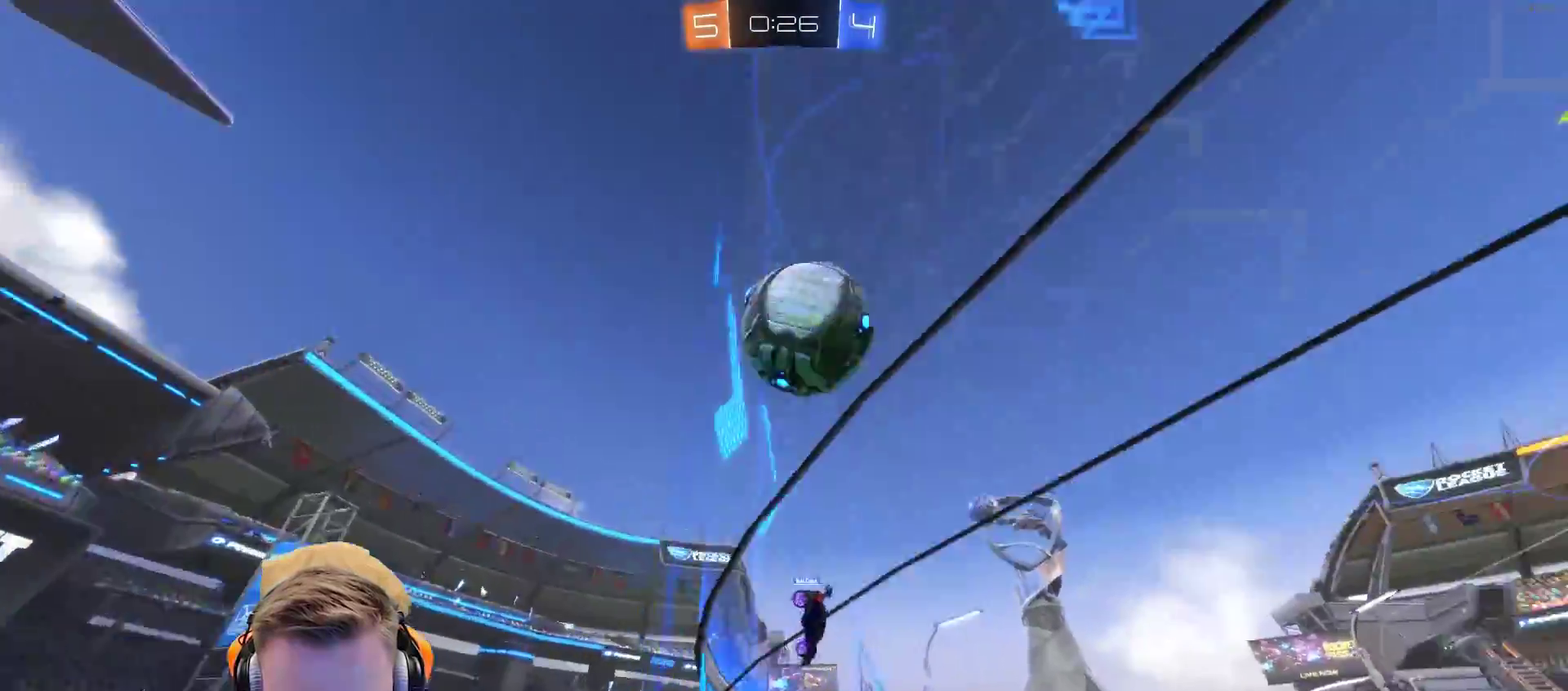
{"buttons": ["L2"], "left_stick": "right", "right_stick": "center", "events": [[50, "left_stick", "center"], [300, "left_stick", "right"]]}
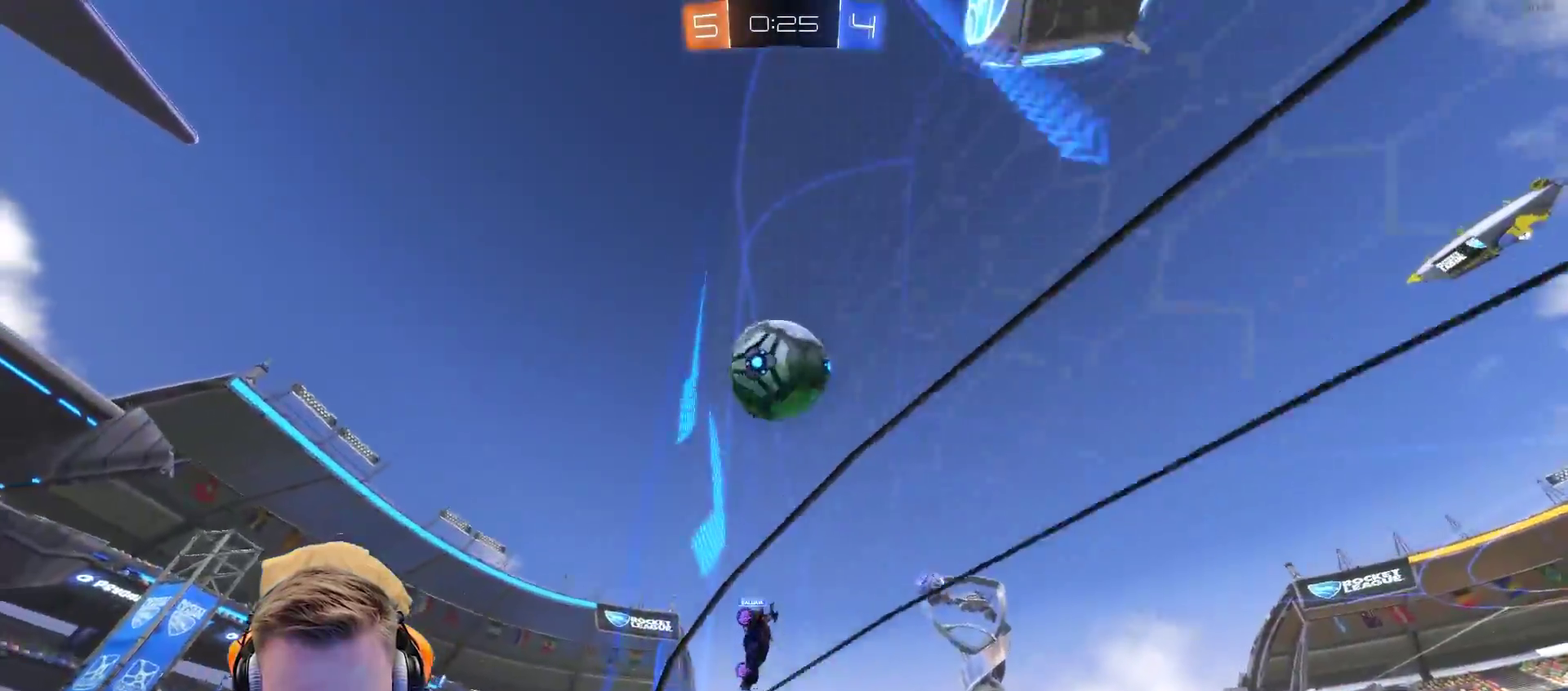
{"buttons": ["L1", "L2"], "left_stick": "left", "right_stick": "center", "events": [[200, "left_stick", "center"], [250, "left_stick", "left"], [500, "L1", "down"]]}
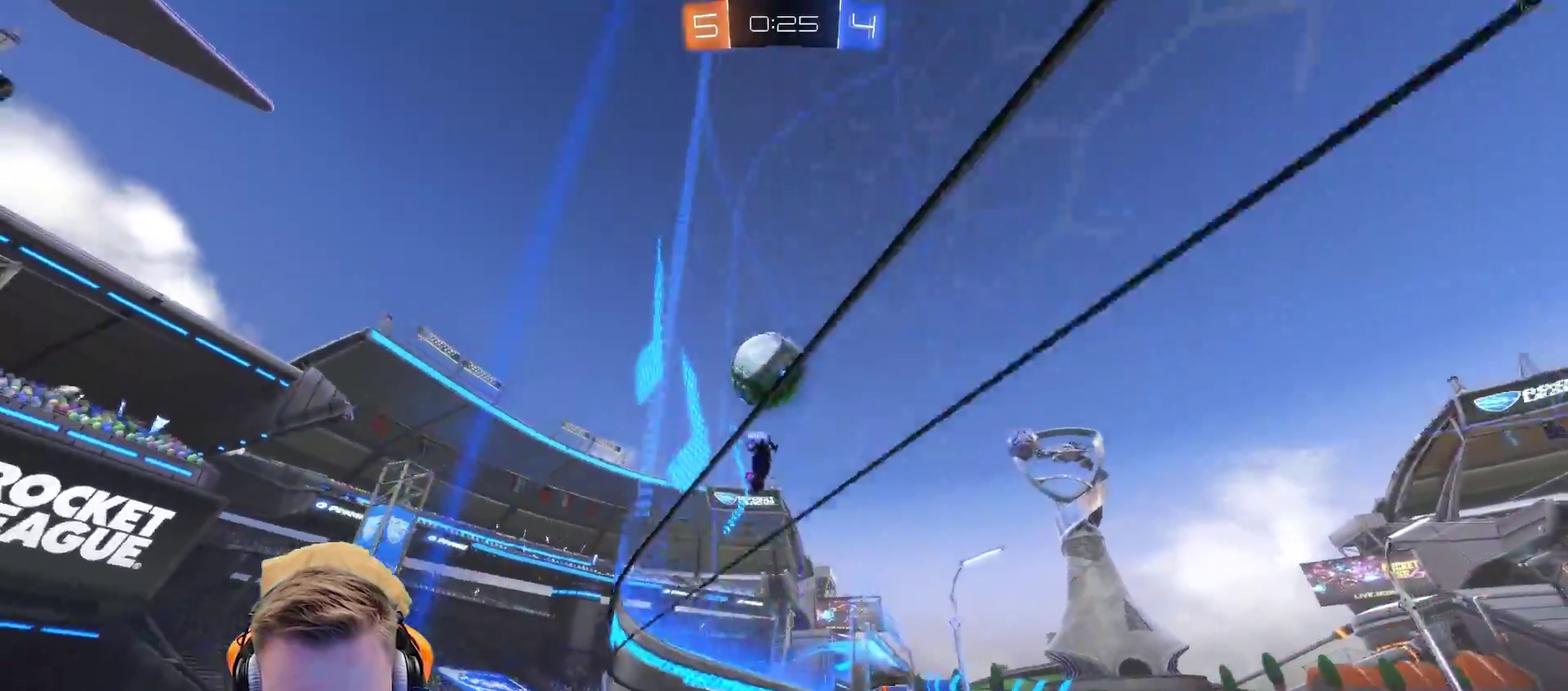
{"buttons": [], "left_stick": "center", "right_stick": "center", "events": [[317, "L1", "up"], [317, "left_stick", "center"], [367, "L2", "up"]]}
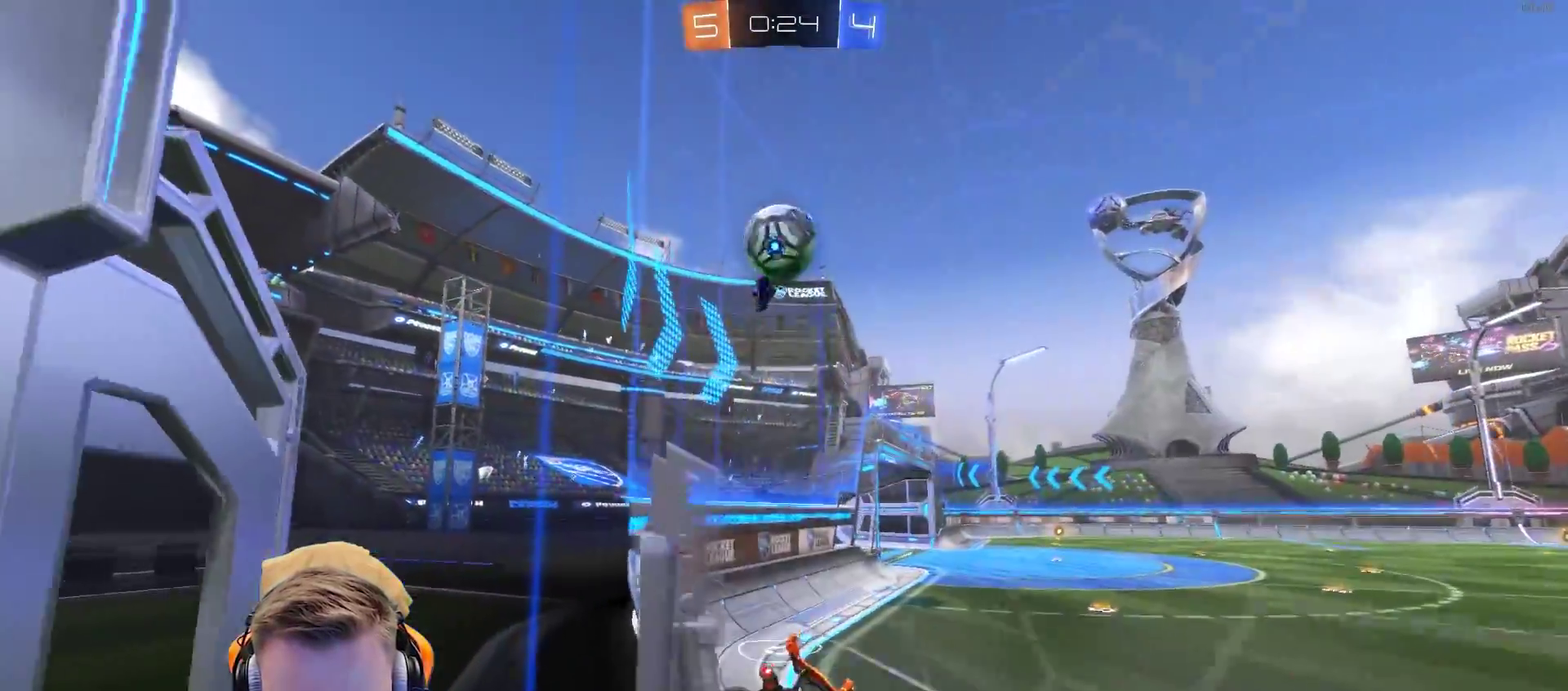
{"buttons": ["L2"], "left_stick": "center", "right_stick": "center", "events": [[267, "L2", "down"], [267, "left_stick", "right"], [317, "left_stick", "up-right"], [367, "left_stick", "center"]]}